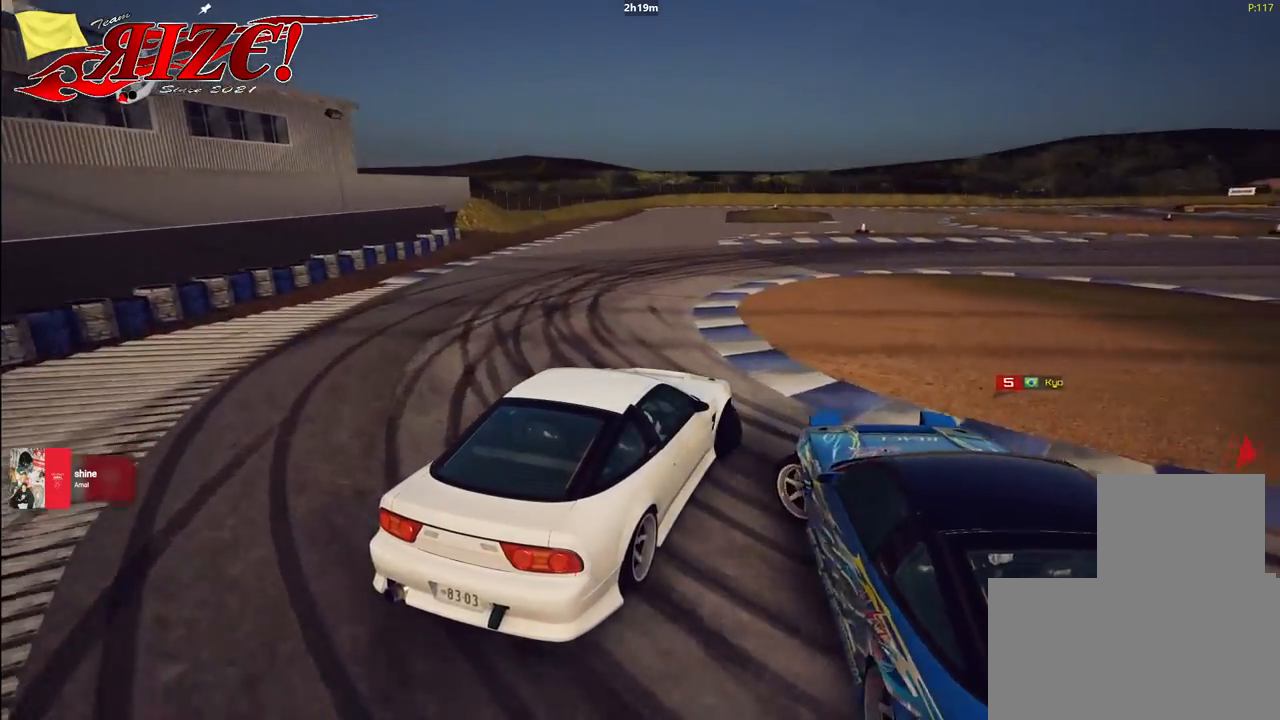
Gameplay with a controller; each line is a JSON object with the inputs held at the frame after it (dt_ms = milliseconds from this image to that frame). "events" lists button and stick changes between this image and that frame as [ms after this image, input, new state], when the widget could be followed in between. Not read: A B L3 R3 X Y other_buttons.
{"dt_ms": 500, "buttons": ["R2"], "events": [[83, "R2", "up"], [167, "R2", "down"]]}
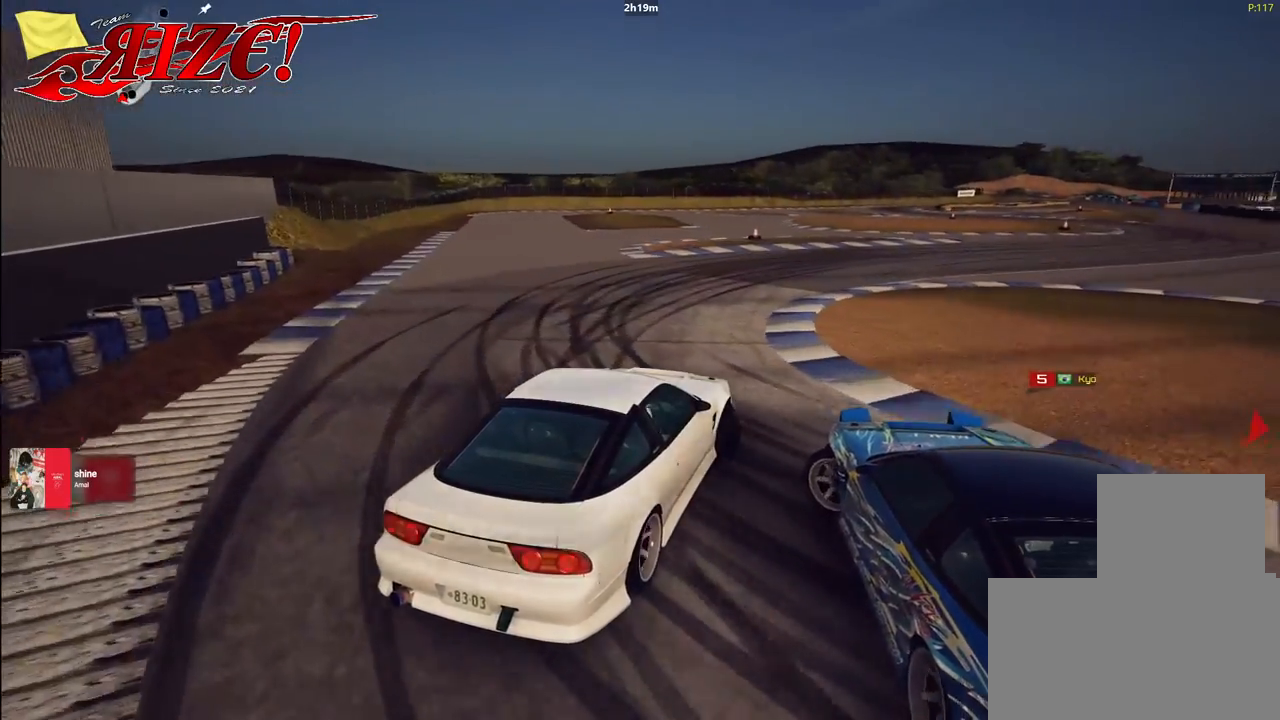
{"dt_ms": 500, "buttons": ["R2"], "events": [[217, "R2", "up"], [317, "R2", "down"]]}
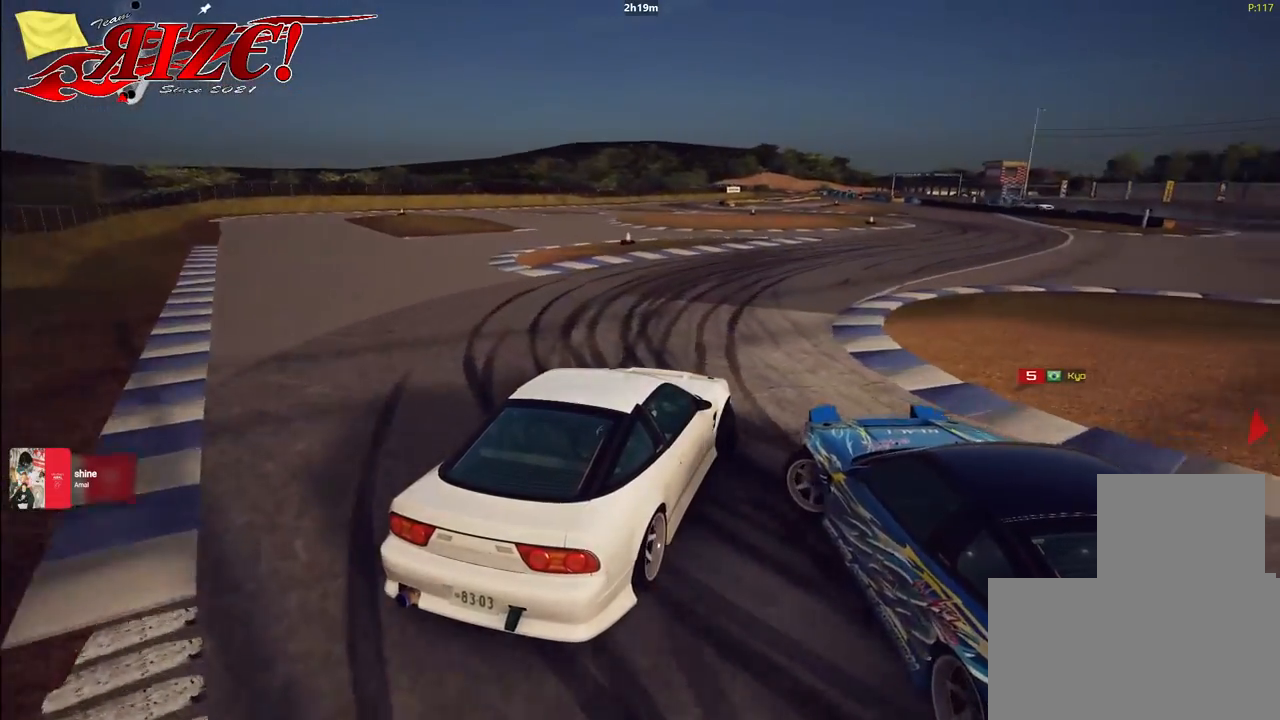
{"dt_ms": 500, "buttons": ["R2"], "events": []}
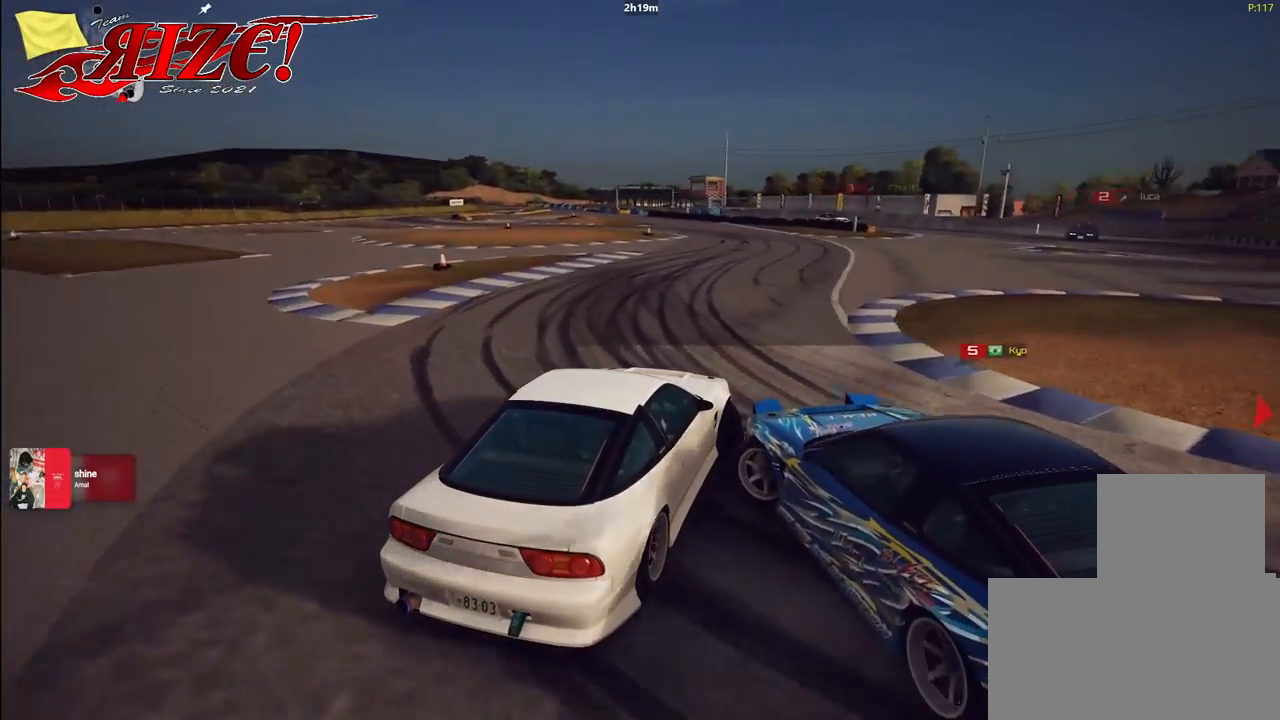
{"dt_ms": 500, "buttons": ["R2"], "events": [[133, "R2", "up"], [233, "R2", "down"]]}
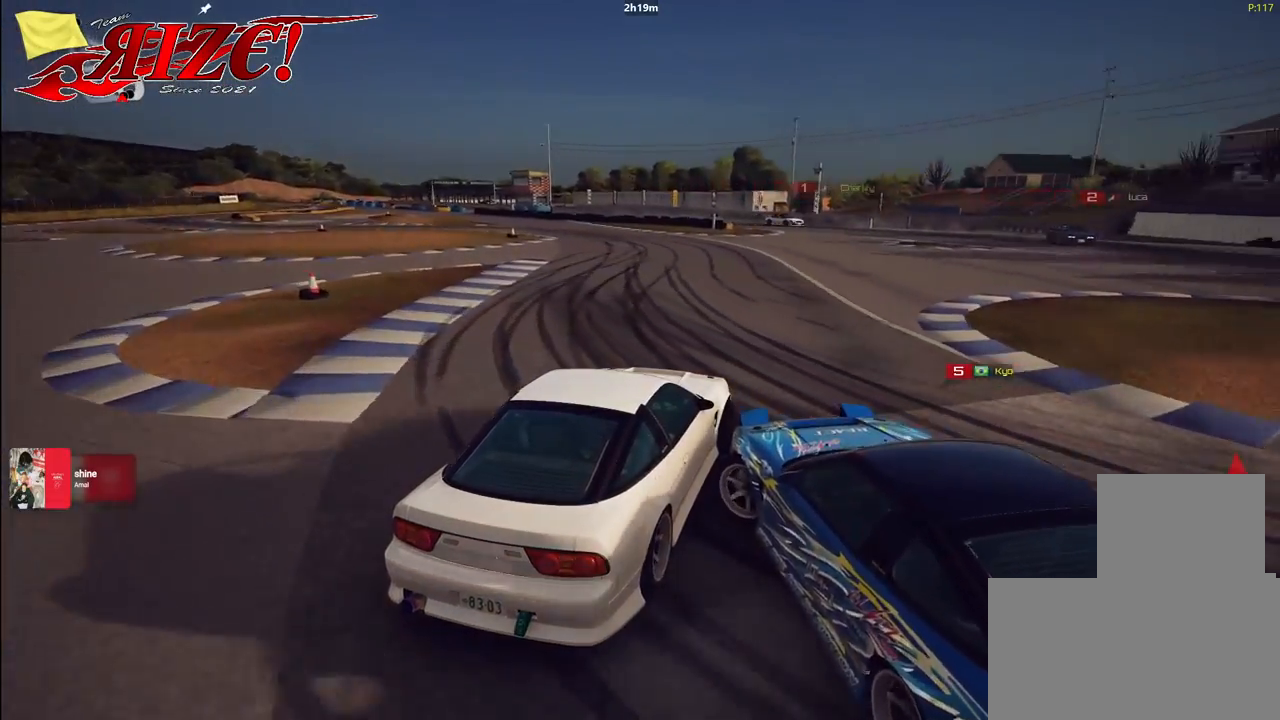
{"dt_ms": 500, "buttons": ["R2"], "events": []}
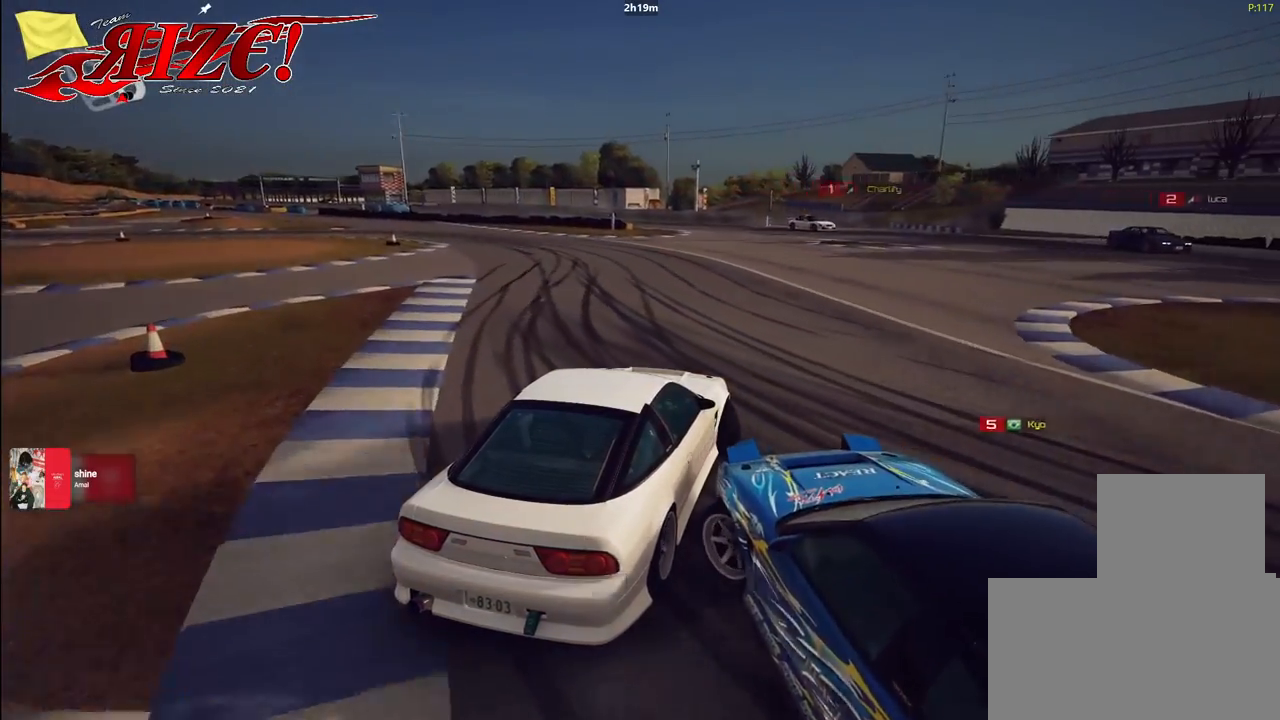
{"dt_ms": 500, "buttons": ["R2"], "events": []}
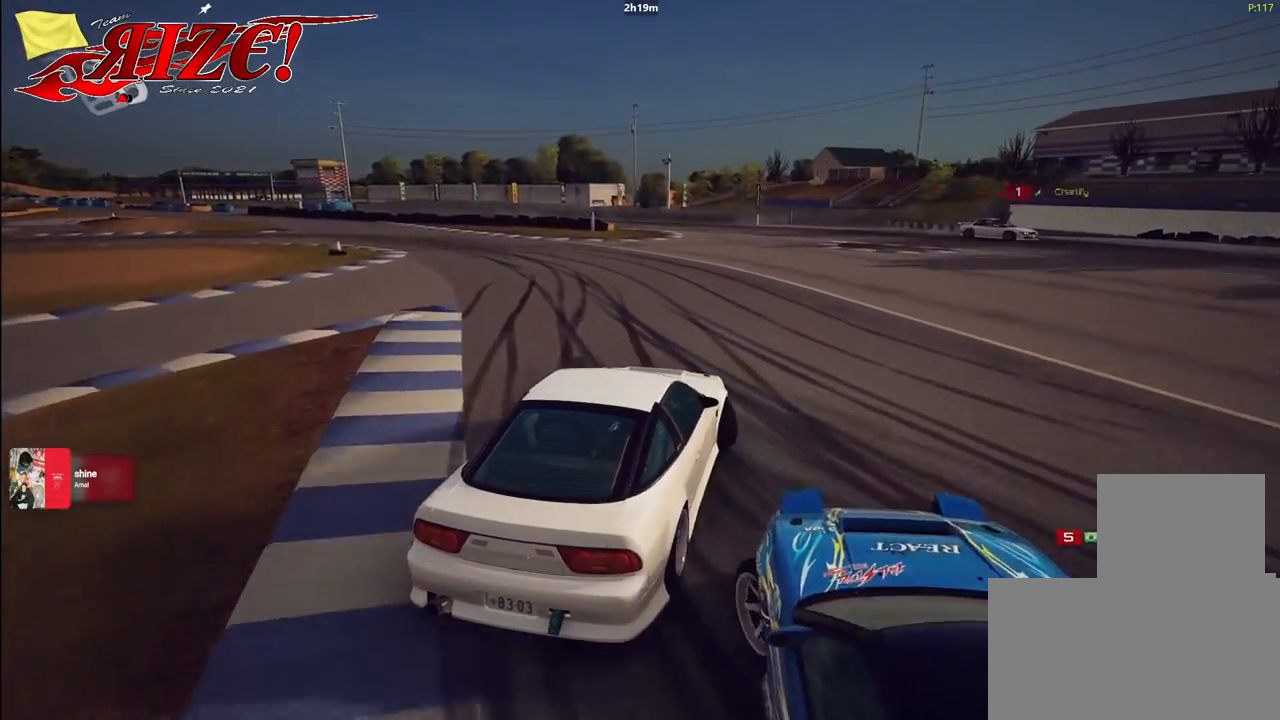
{"dt_ms": 500, "buttons": ["R2"], "events": []}
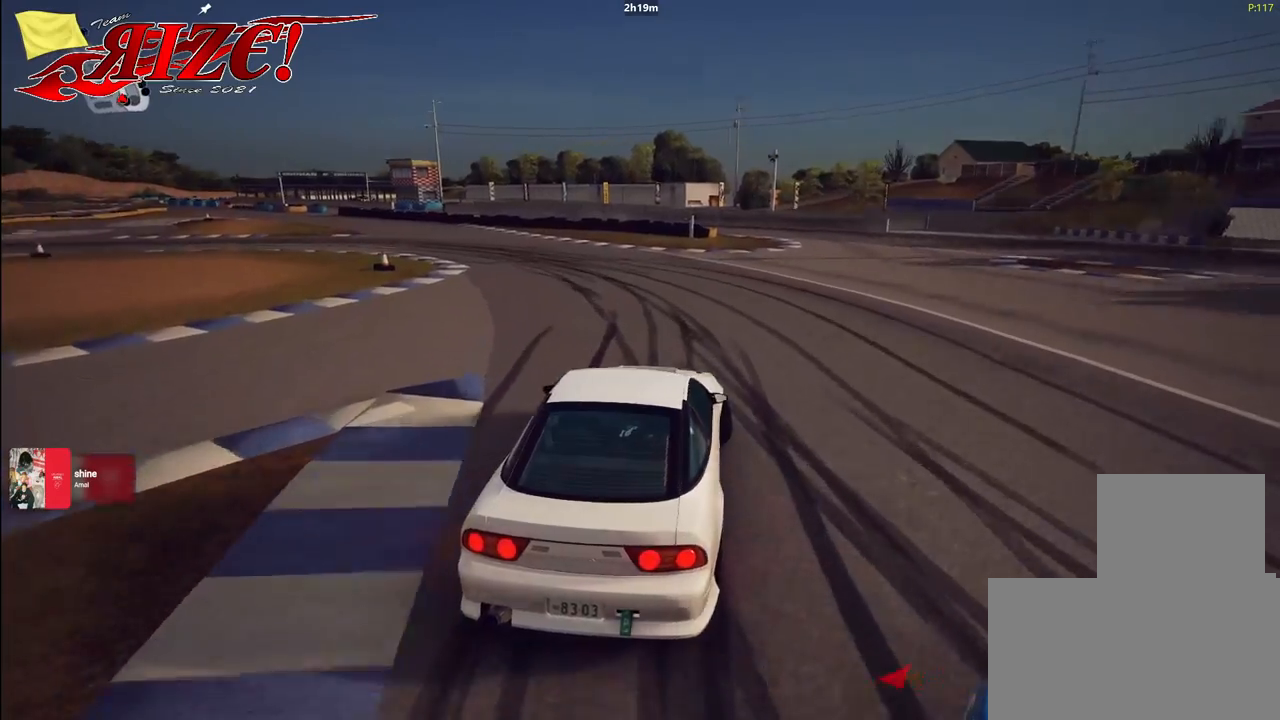
{"dt_ms": 500, "buttons": [], "events": [[367, "R2", "up"]]}
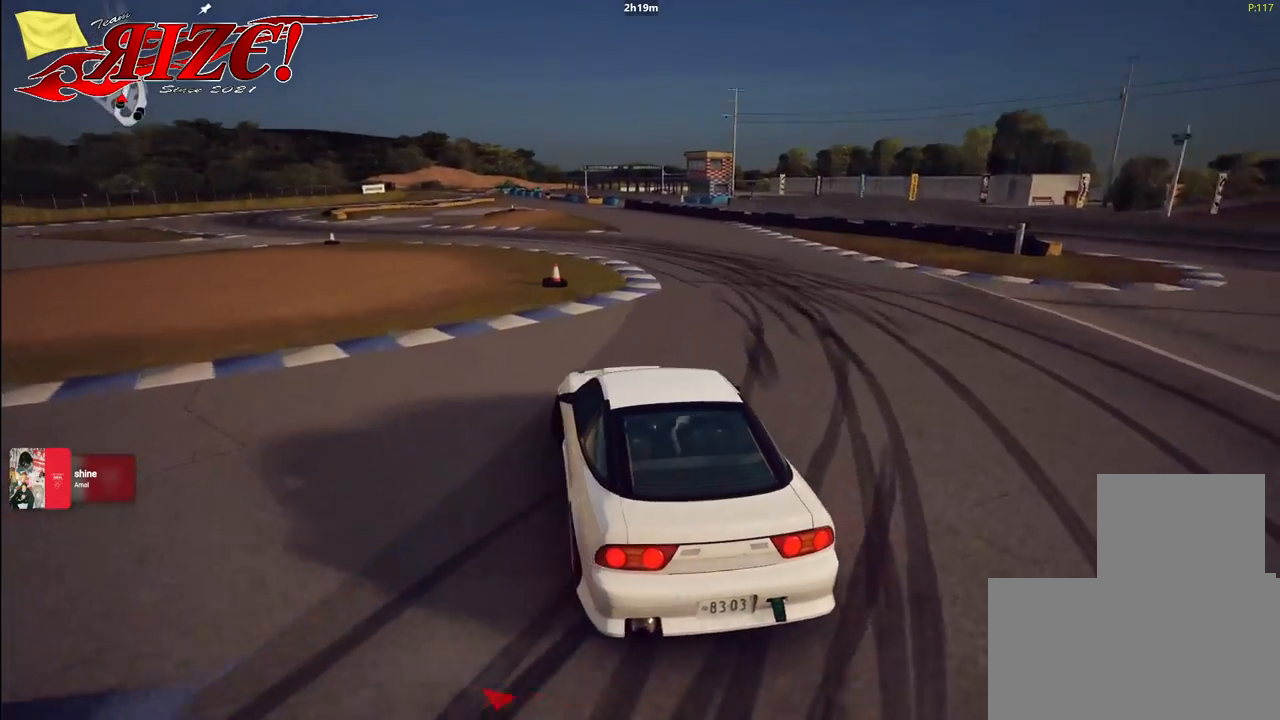
{"dt_ms": 500, "buttons": ["R2"], "events": [[50, "R2", "down"]]}
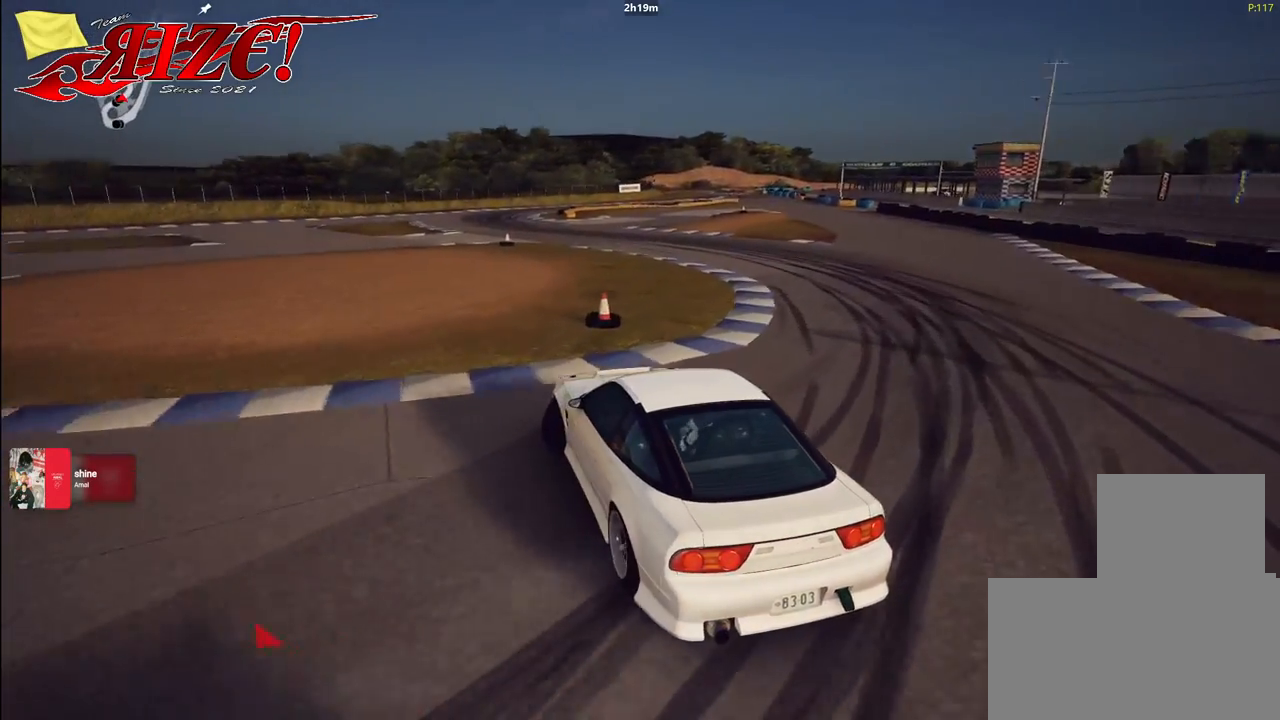
{"dt_ms": 1000, "buttons": ["R2"]}
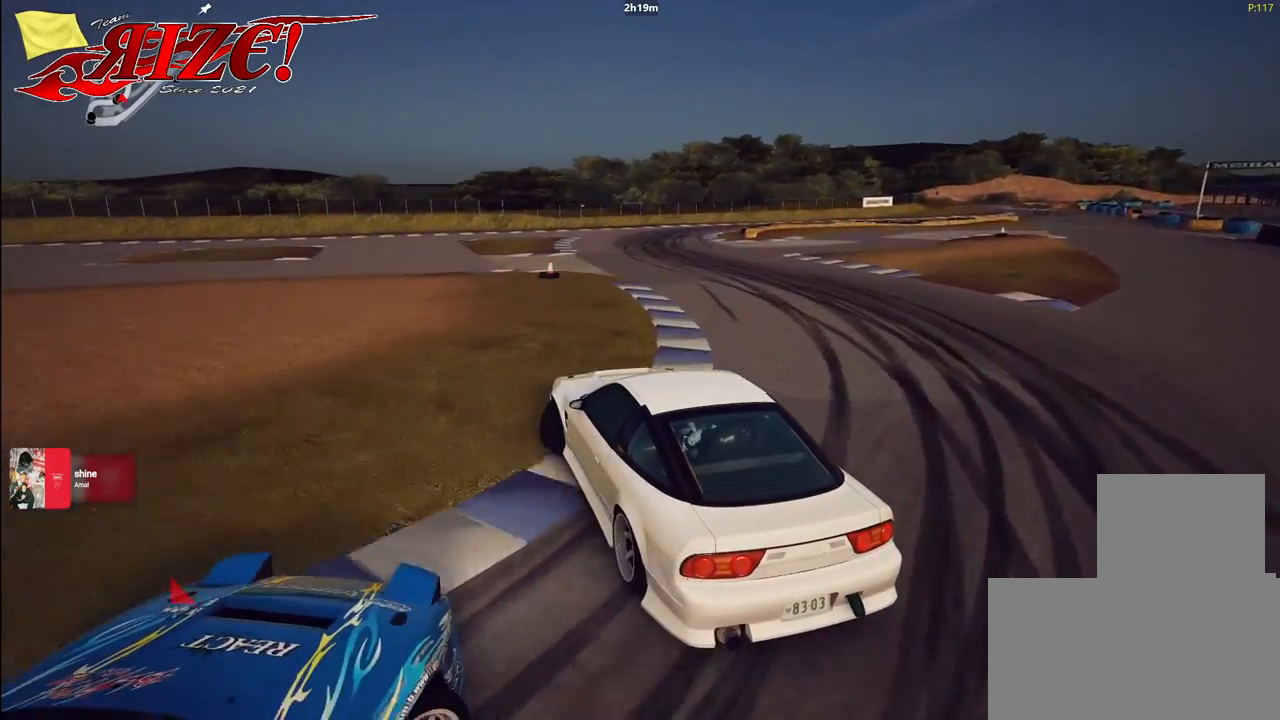
{"dt_ms": 500, "buttons": ["L2", "R2"], "events": [[450, "L2", "down"]]}
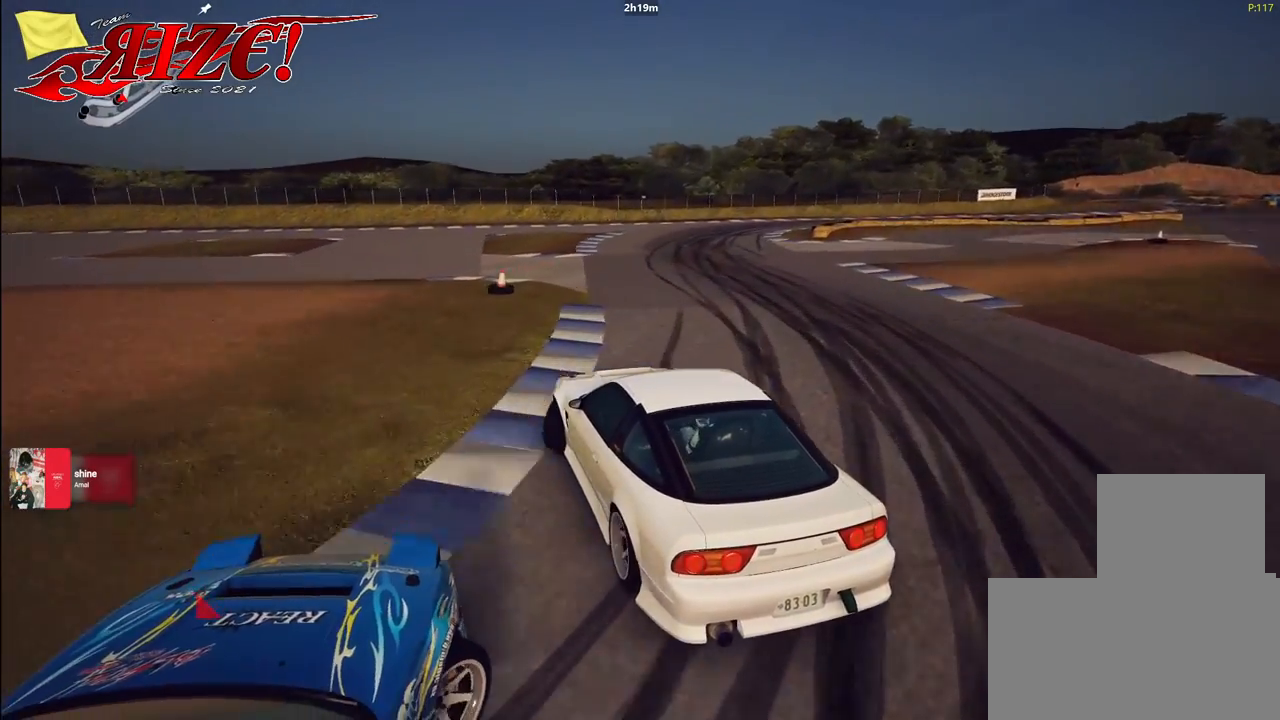
{"dt_ms": 500, "buttons": ["R2"], "events": [[67, "L2", "up"]]}
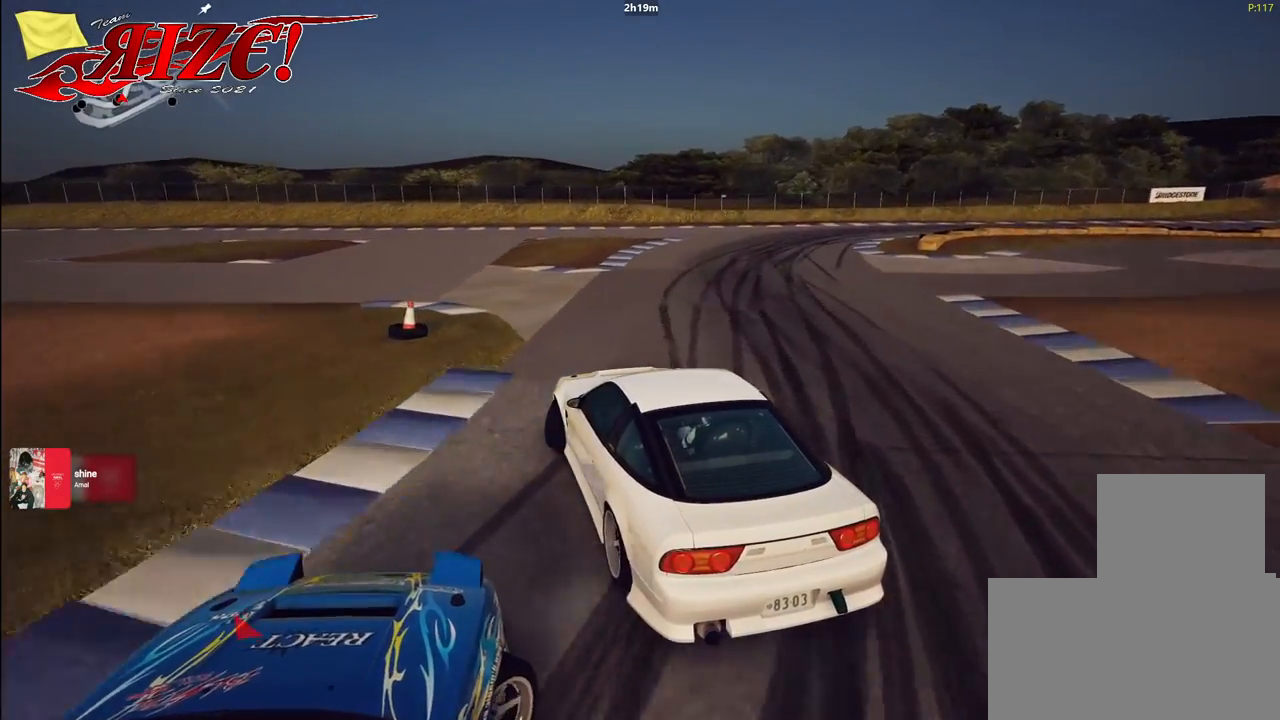
{"dt_ms": 500, "buttons": ["R2"], "events": []}
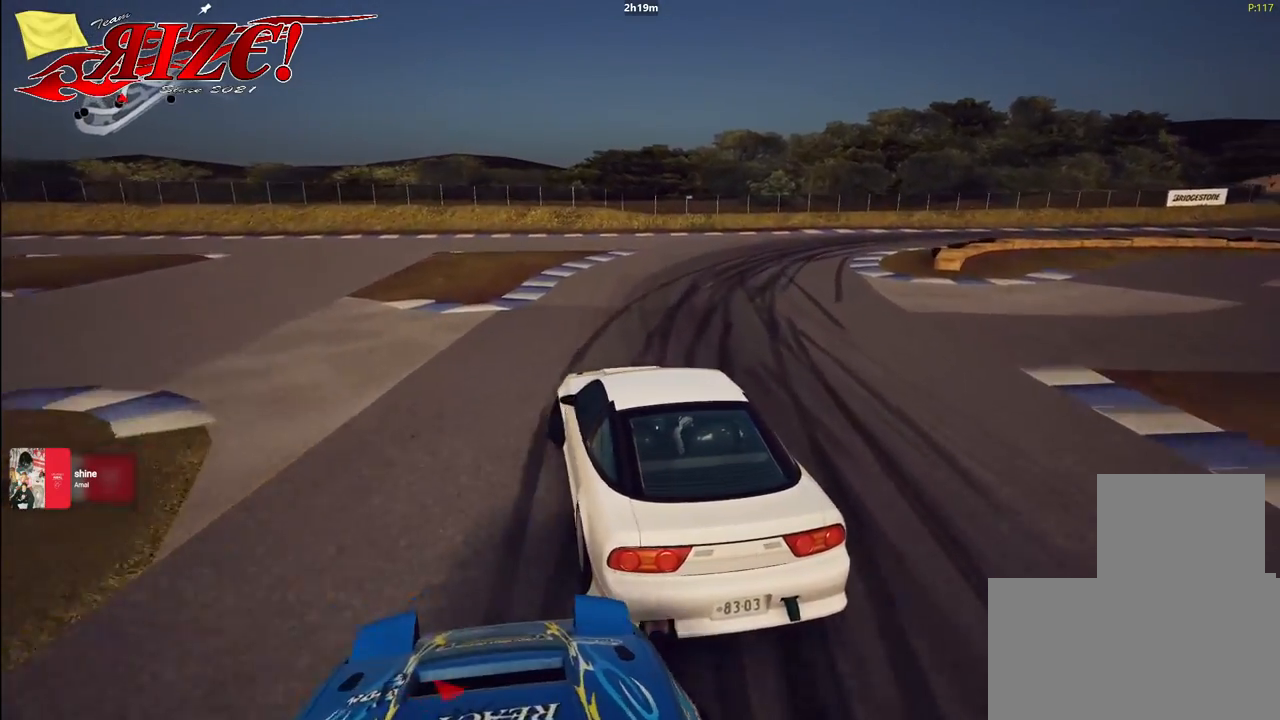
{"dt_ms": 500, "buttons": ["R2"], "events": []}
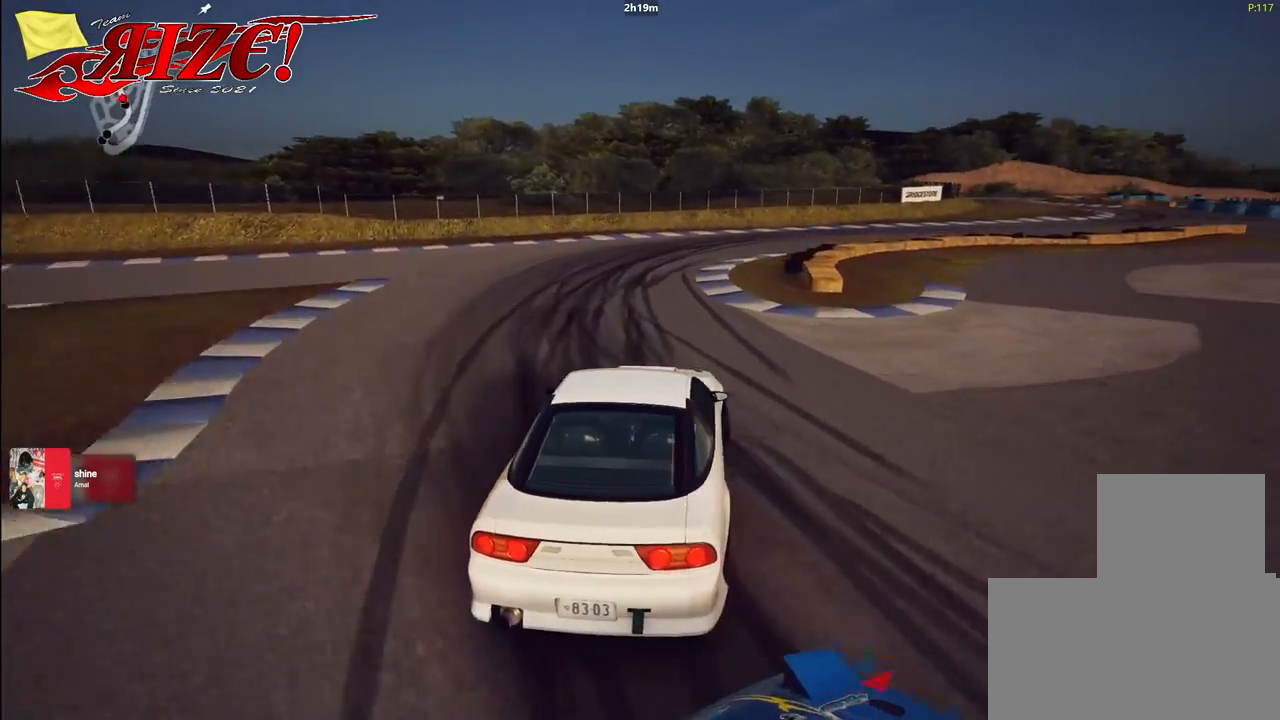
{"dt_ms": 500, "buttons": [], "events": [[33, "R2", "up"], [150, "R2", "down"], [500, "R2", "up"]]}
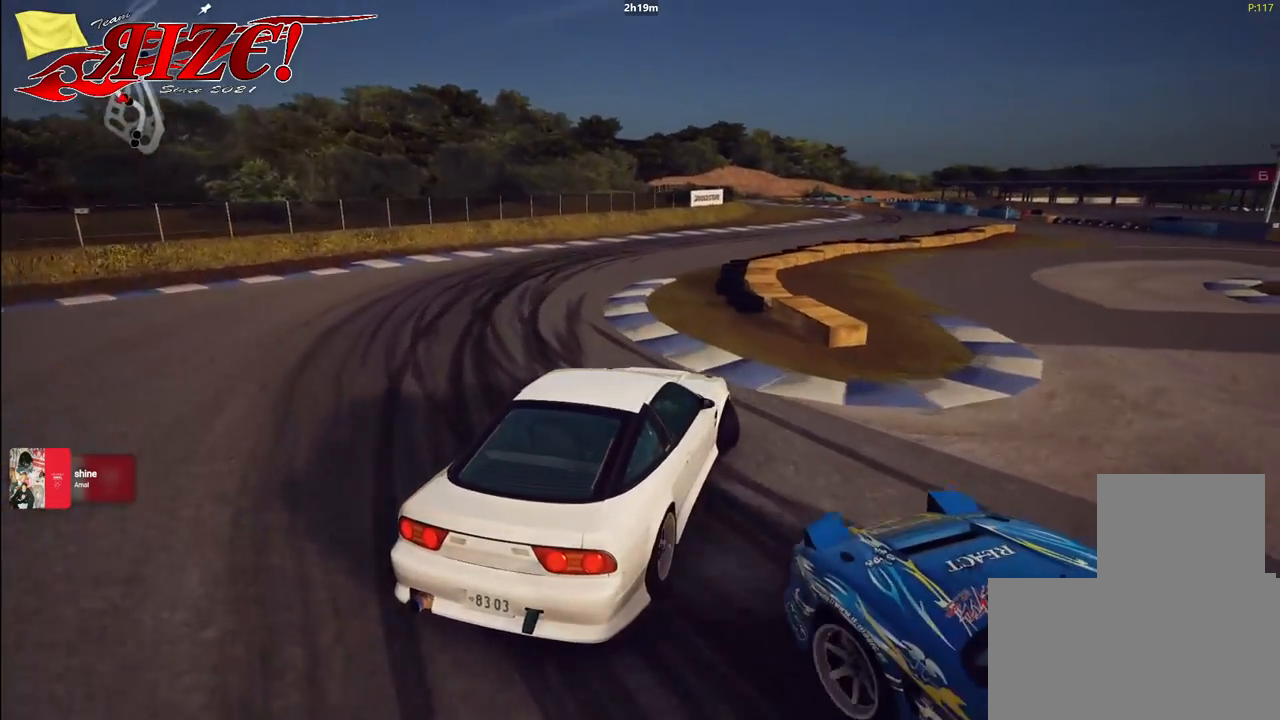
{"dt_ms": 500, "buttons": [], "events": [[133, "R2", "down"], [500, "R2", "up"]]}
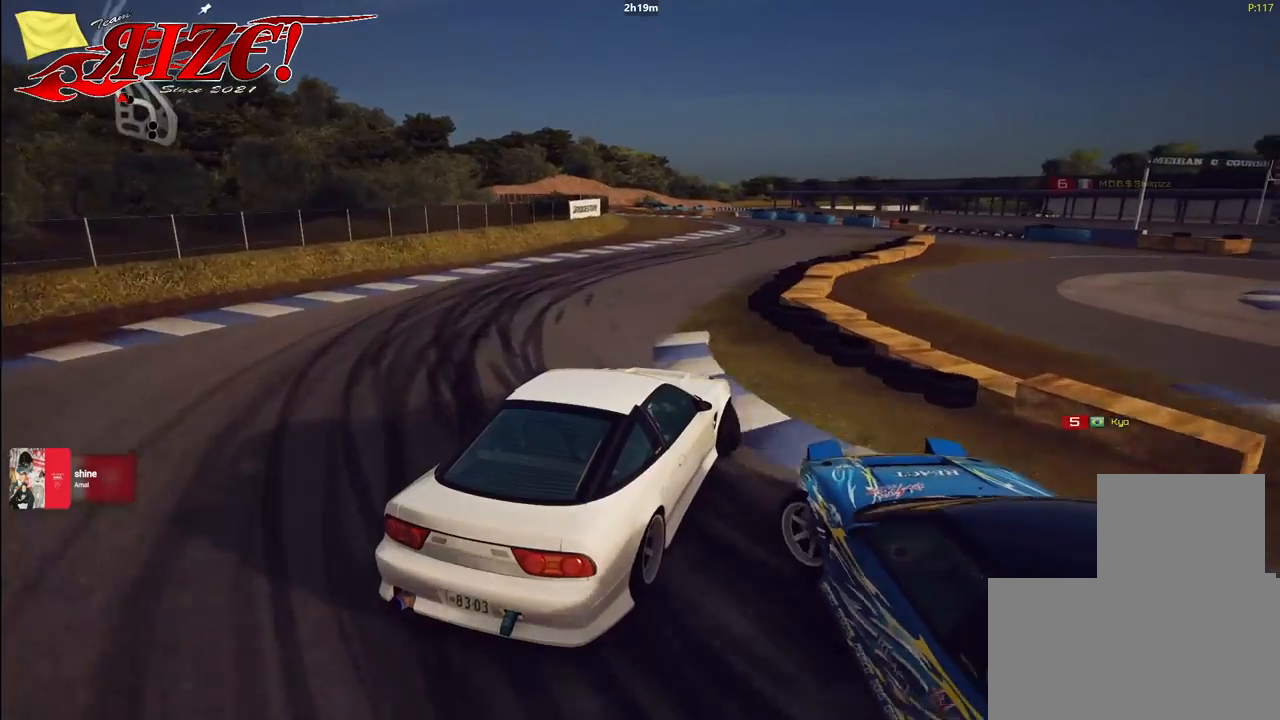
{"dt_ms": 500, "buttons": ["R2"], "events": [[117, "R2", "down"]]}
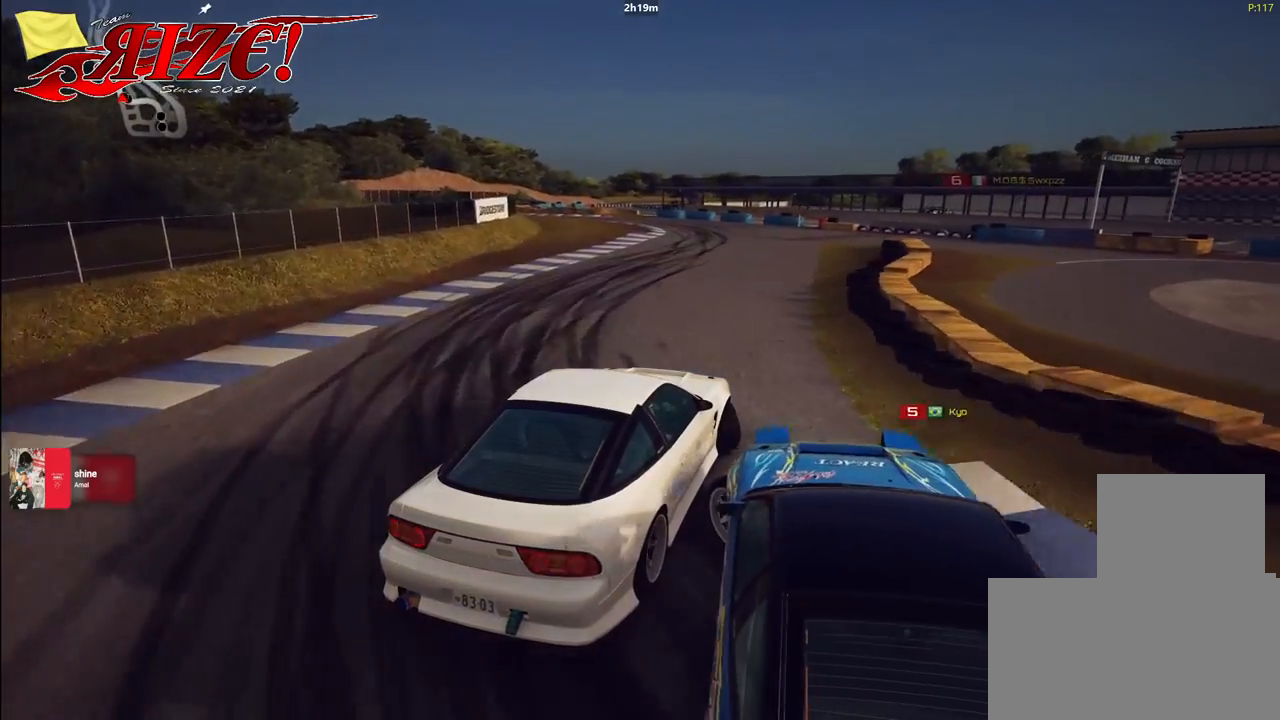
{"dt_ms": 500, "buttons": ["R2"], "events": [[217, "R2", "up"], [283, "R2", "down"], [417, "R2", "up"], [500, "R2", "down"]]}
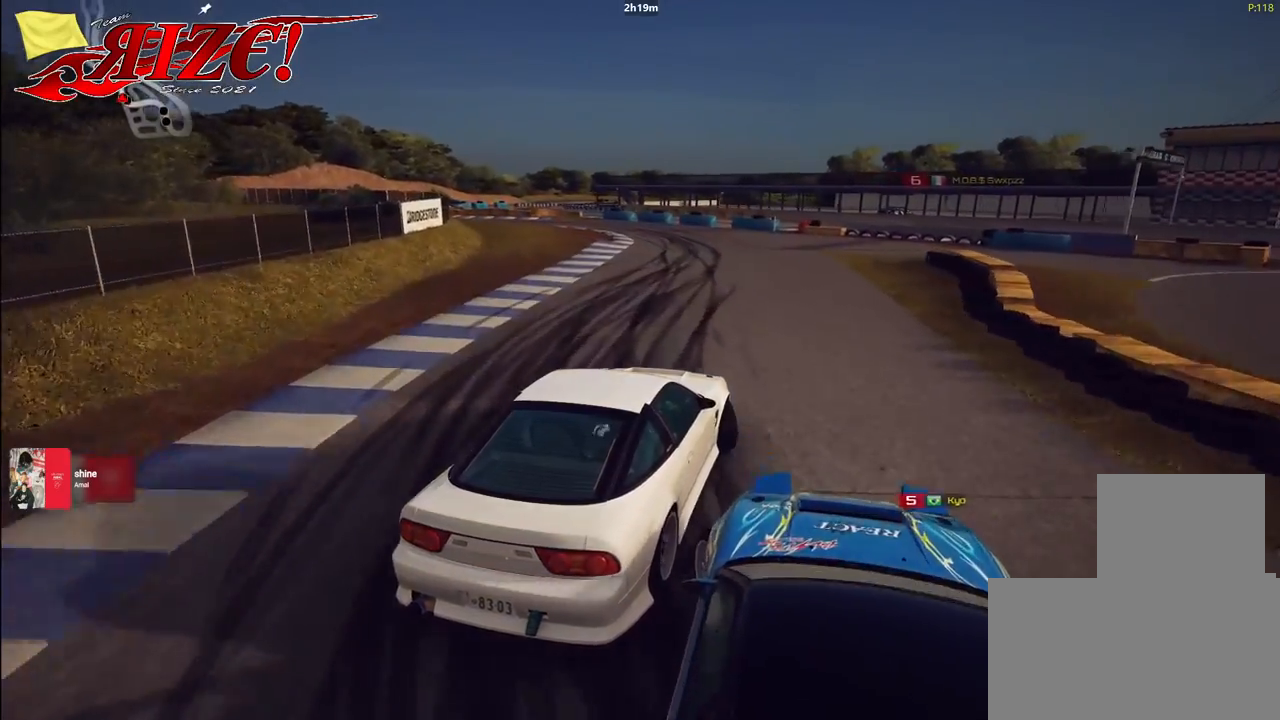
{"dt_ms": 500, "buttons": ["R2"], "events": []}
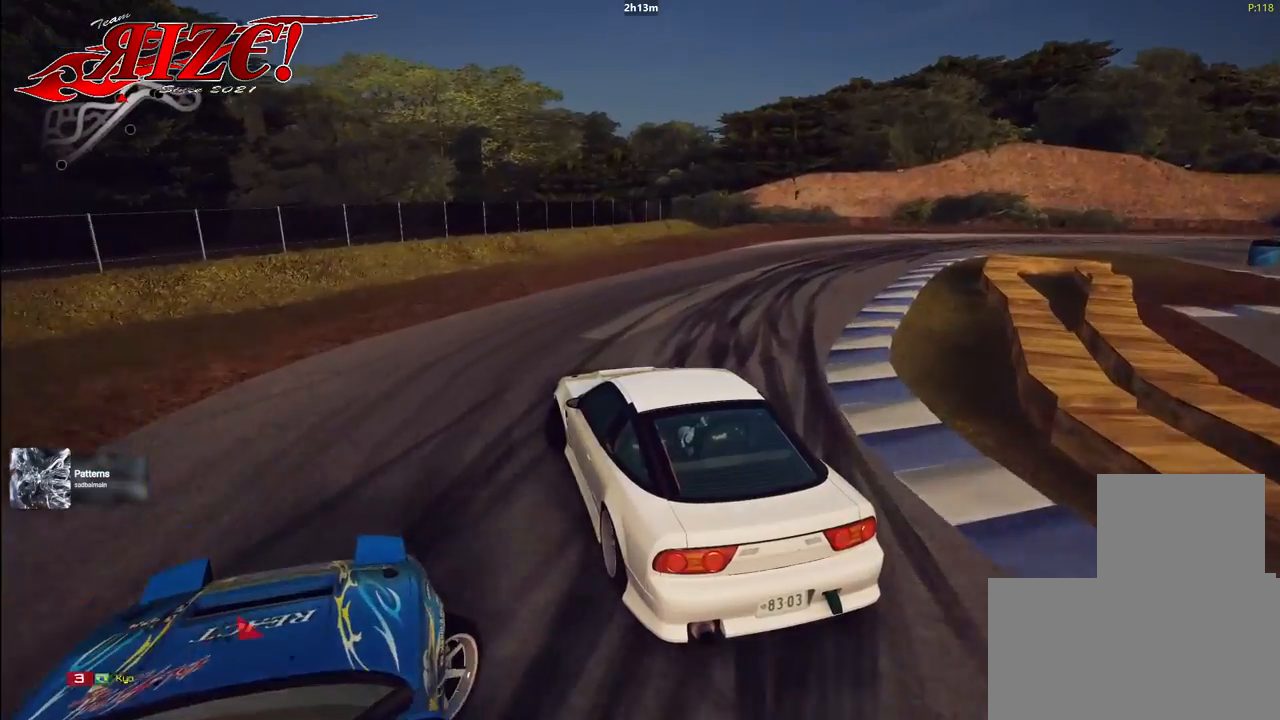
{"dt_ms": 500, "buttons": ["R2"], "events": []}
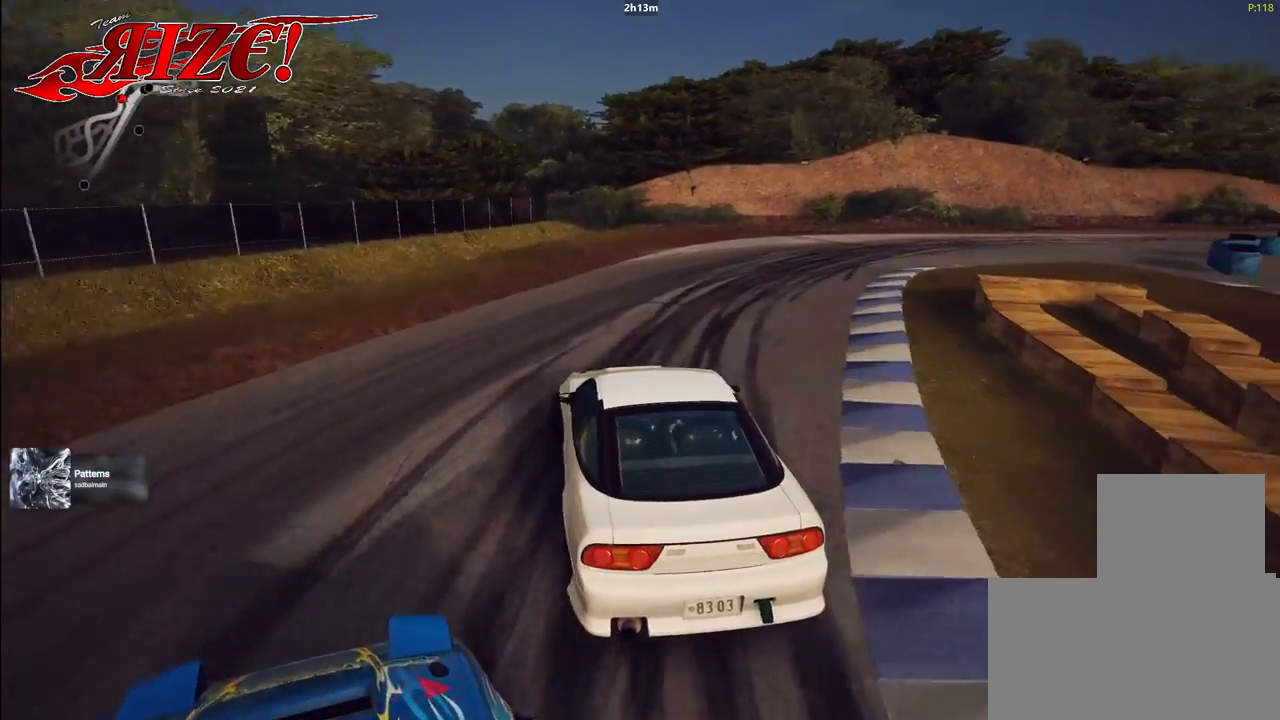
{"dt_ms": 500, "buttons": ["R2"], "events": [[200, "L2", "down"], [217, "R2", "up"], [283, "L2", "up"], [283, "R2", "down"]]}
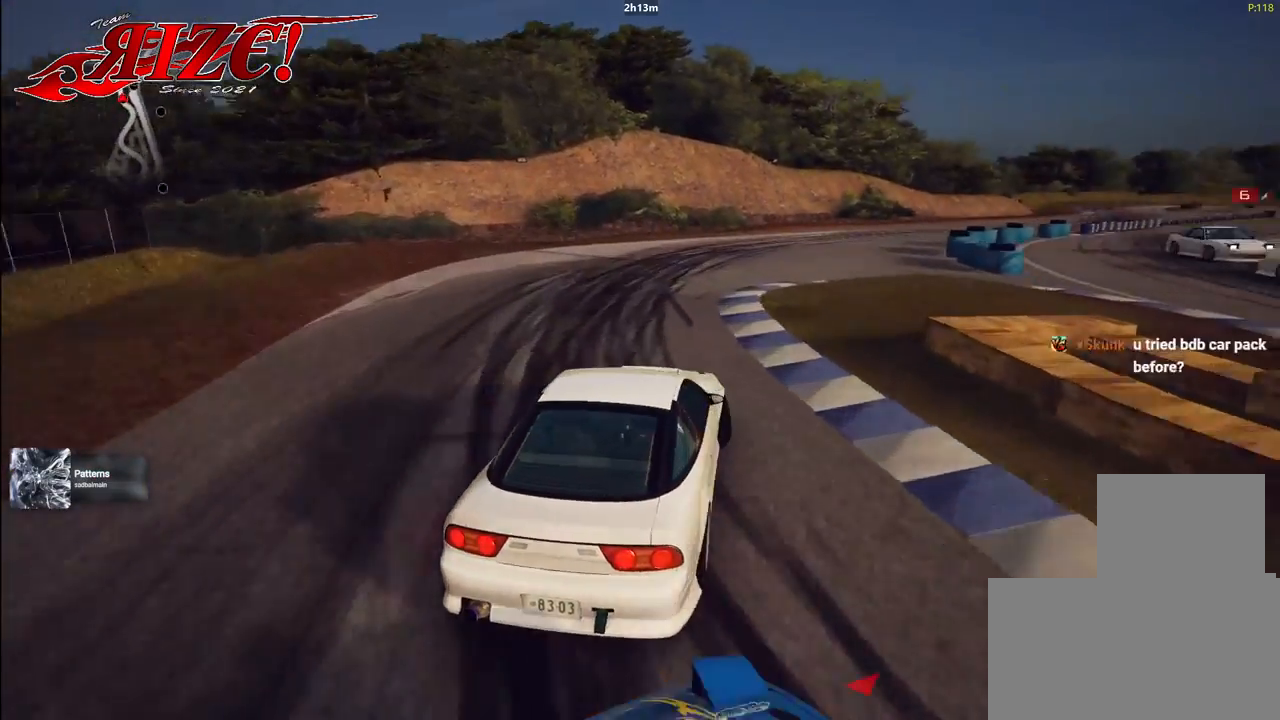
{"dt_ms": 500, "buttons": [], "events": [[133, "R2", "up"], [200, "R2", "down"], [350, "L2", "down"], [400, "L2", "up"], [500, "R2", "up"]]}
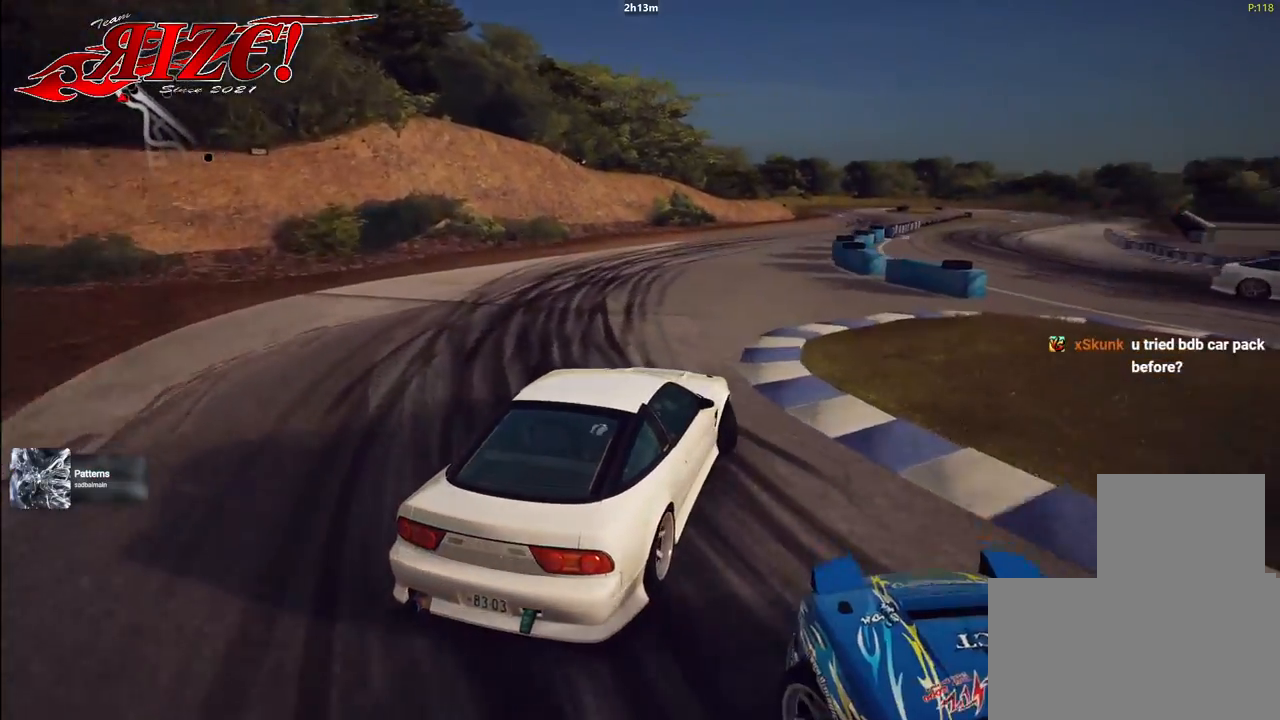
{"dt_ms": 500, "buttons": ["R2"], "events": [[83, "R2", "down"]]}
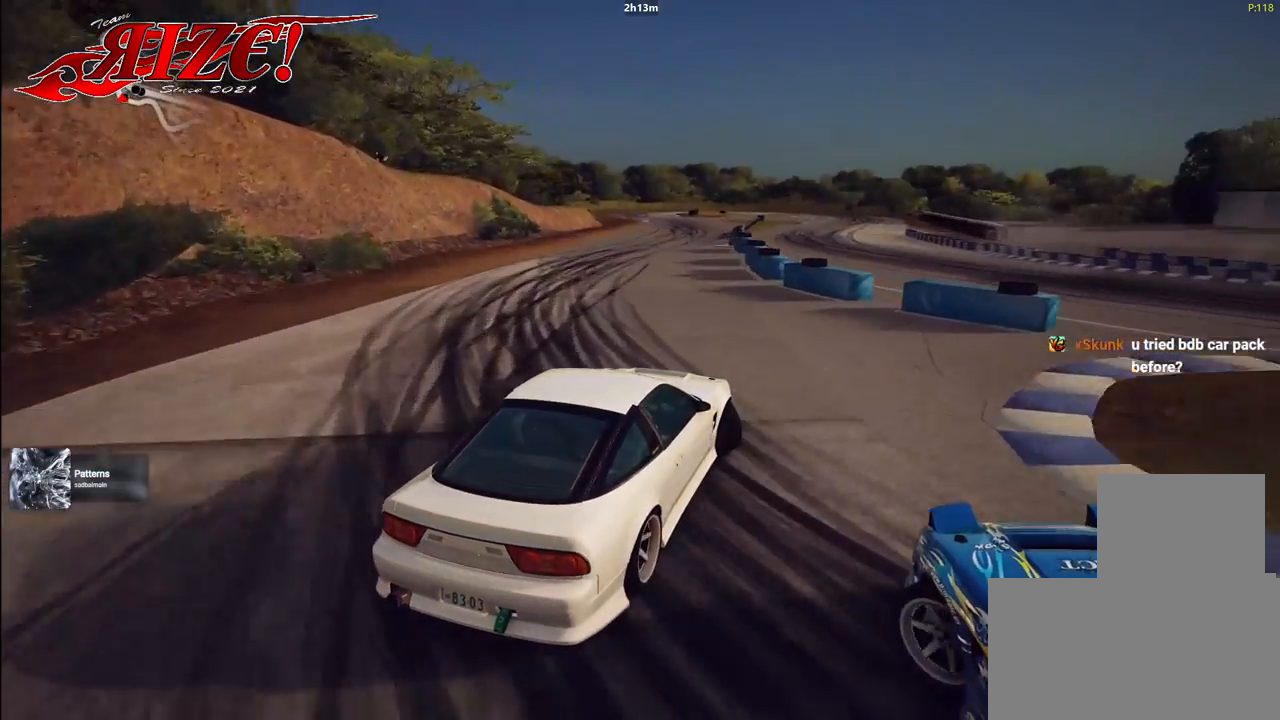
{"dt_ms": 500, "buttons": ["R2"], "events": []}